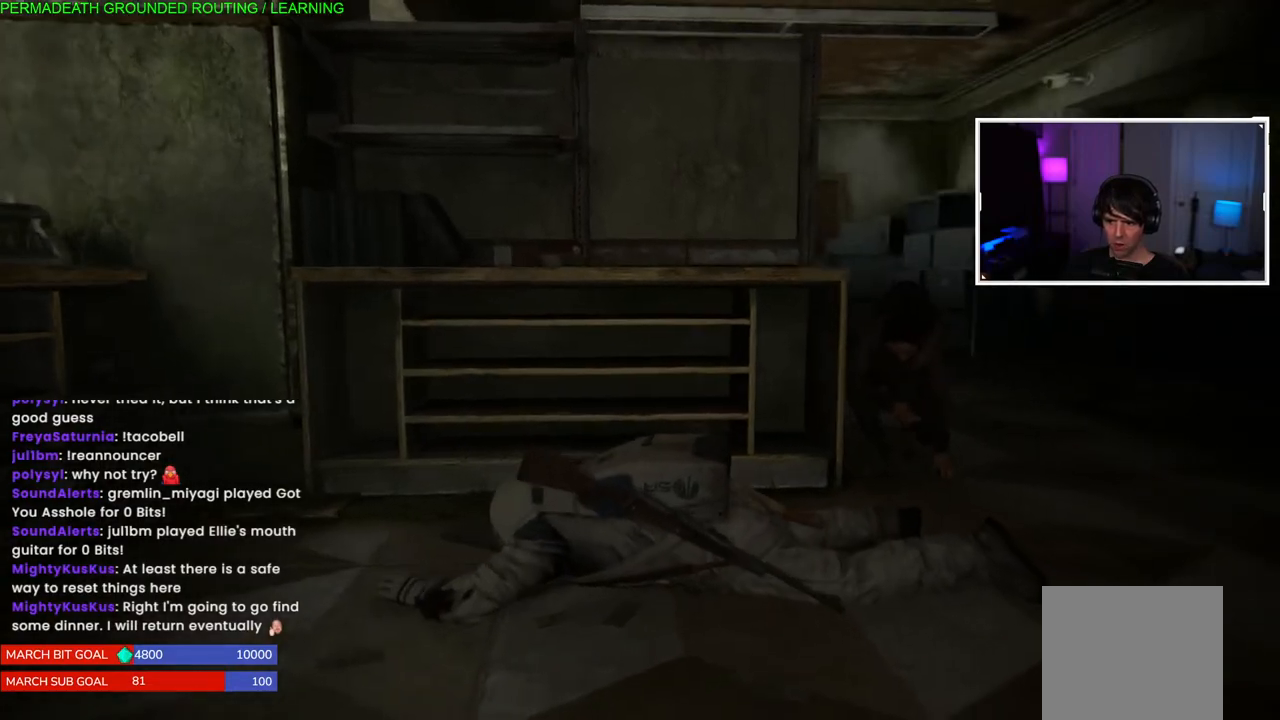
Gameplay with a controller (PlayStation layout); each line is a JSON object with the inputs held at the frame after it. "events" lists button and stick changes between this image and that frame as [ms after this image, input, new state], when the widget could be followed in between. Not read: L3.
{"buttons": [], "left_stick": "center", "right_stick": "center", "events": [[117, "right_stick", "center"], [133, "left_stick", "center"]]}
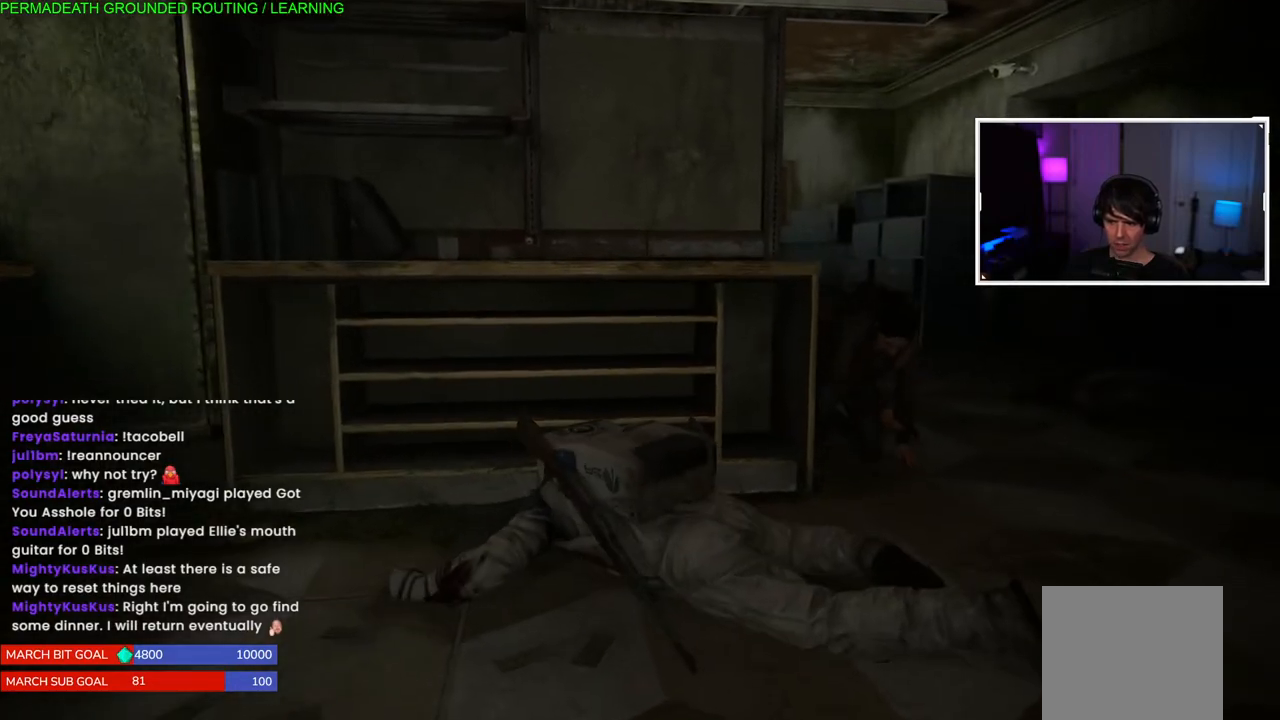
{"buttons": [], "left_stick": "center", "right_stick": "center", "events": [[17, "right_stick", "left"], [133, "right_stick", "center"]]}
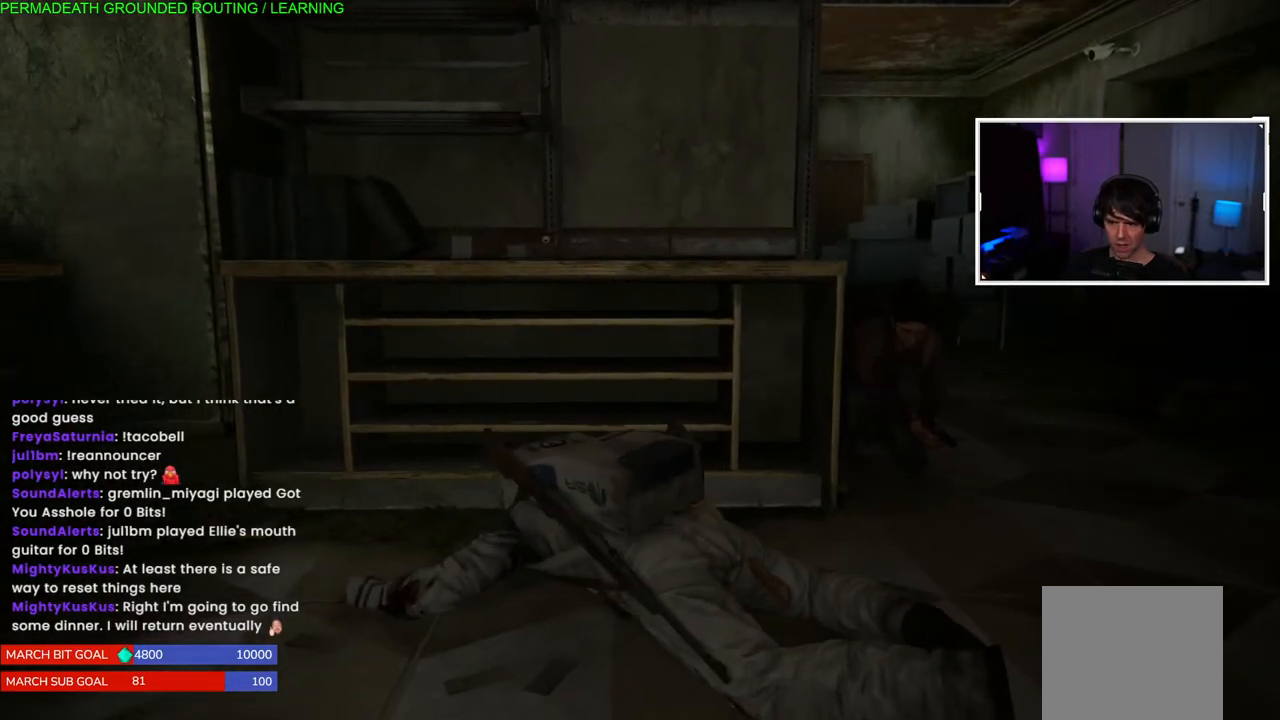
{"buttons": [], "left_stick": "left", "right_stick": "left", "events": [[100, "left_stick", "left"], [133, "right_stick", "left"]]}
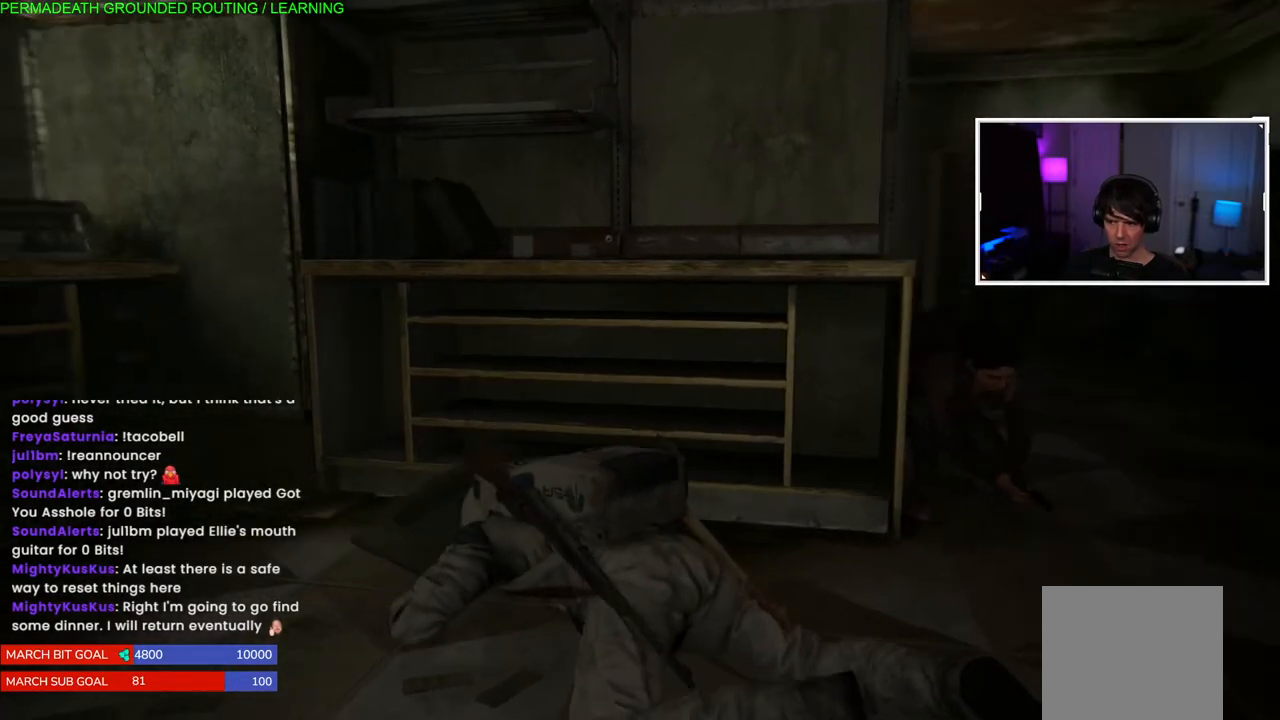
{"buttons": [], "left_stick": "left", "right_stick": "center", "events": [[217, "right_stick", "center"]]}
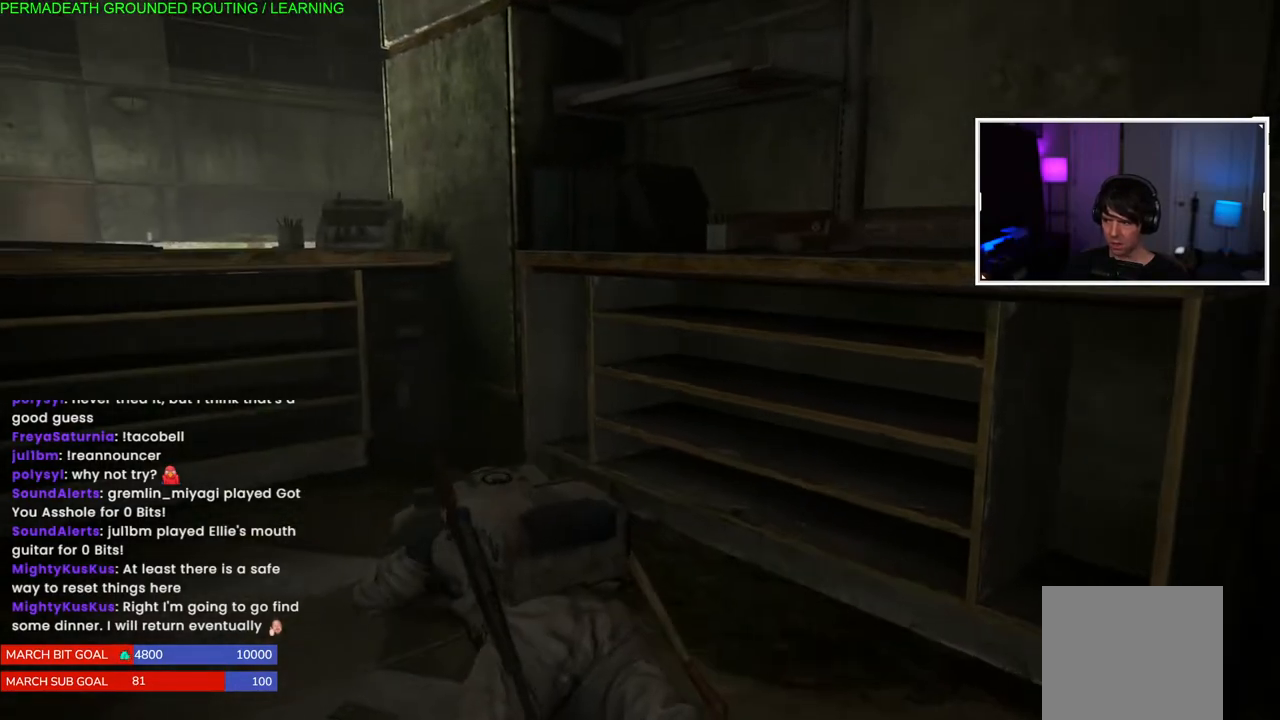
{"buttons": [], "left_stick": "left", "right_stick": "center", "events": [[133, "right_stick", "down-right"], [250, "right_stick", "center"], [300, "right_stick", "up-right"], [400, "right_stick", "center"]]}
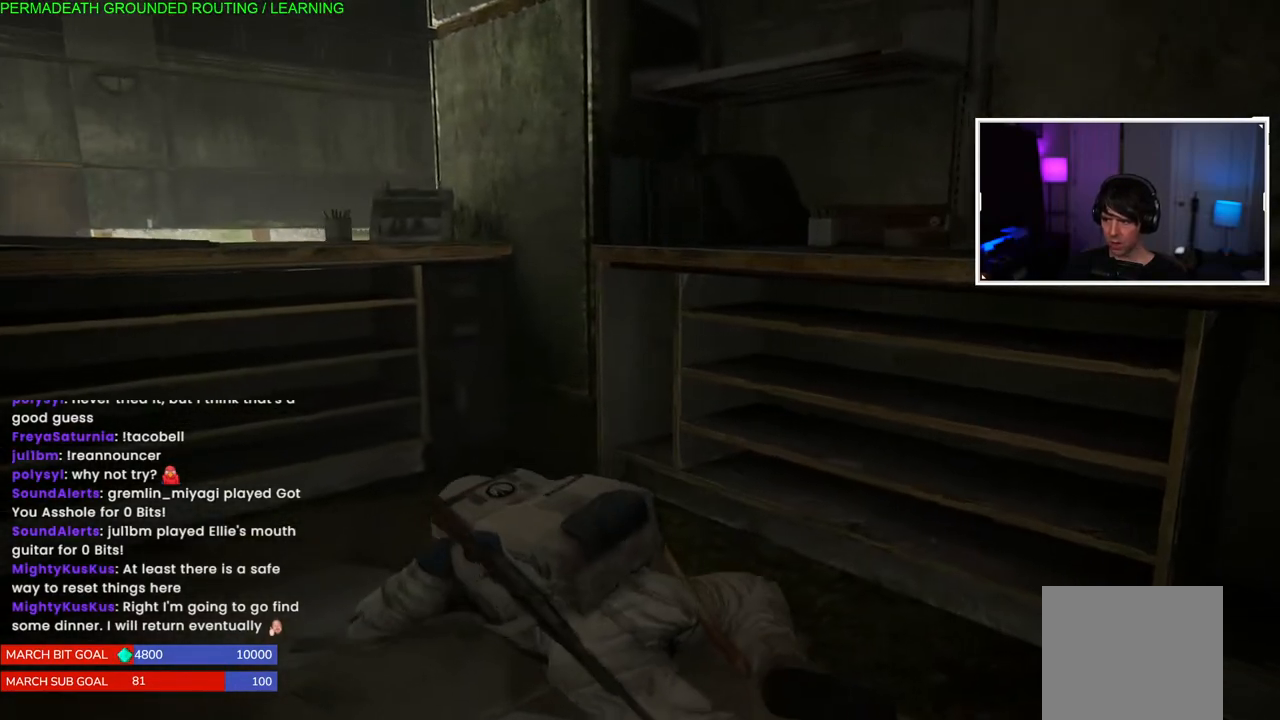
{"buttons": [], "left_stick": "left", "right_stick": "right", "events": [[200, "right_stick", "right"]]}
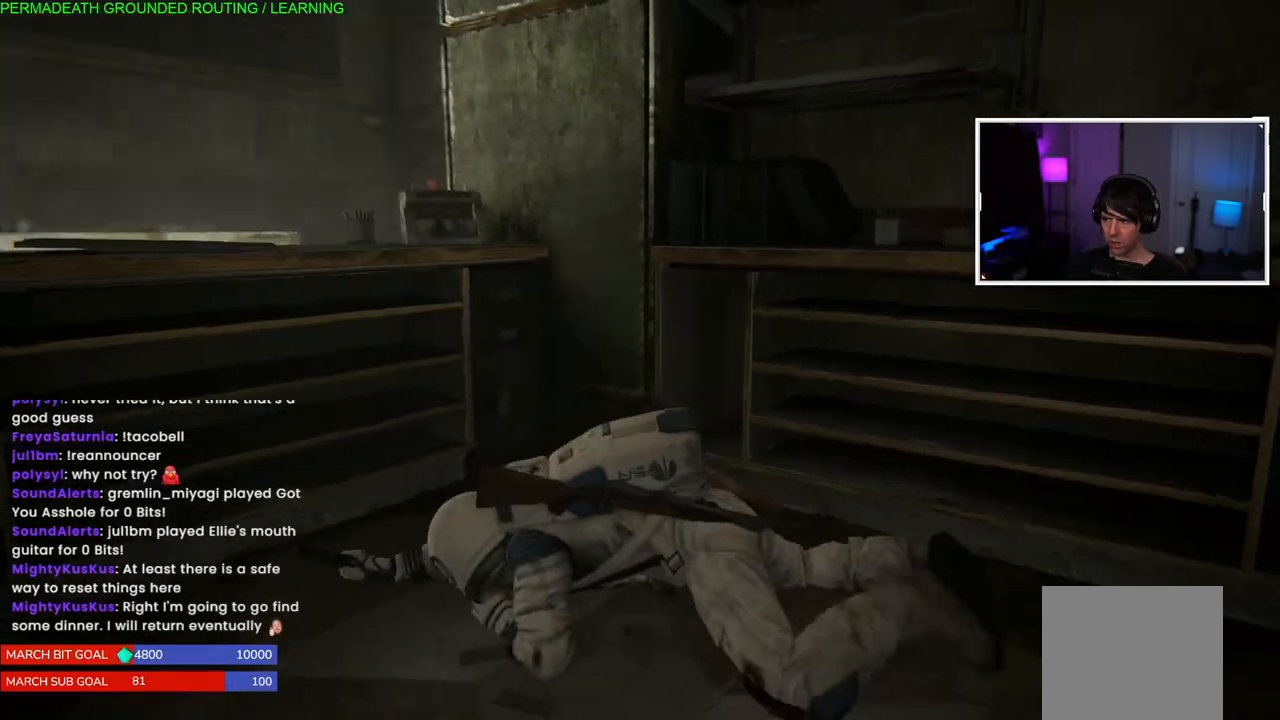
{"buttons": [], "left_stick": "left", "right_stick": "center", "events": [[167, "right_stick", "center"]]}
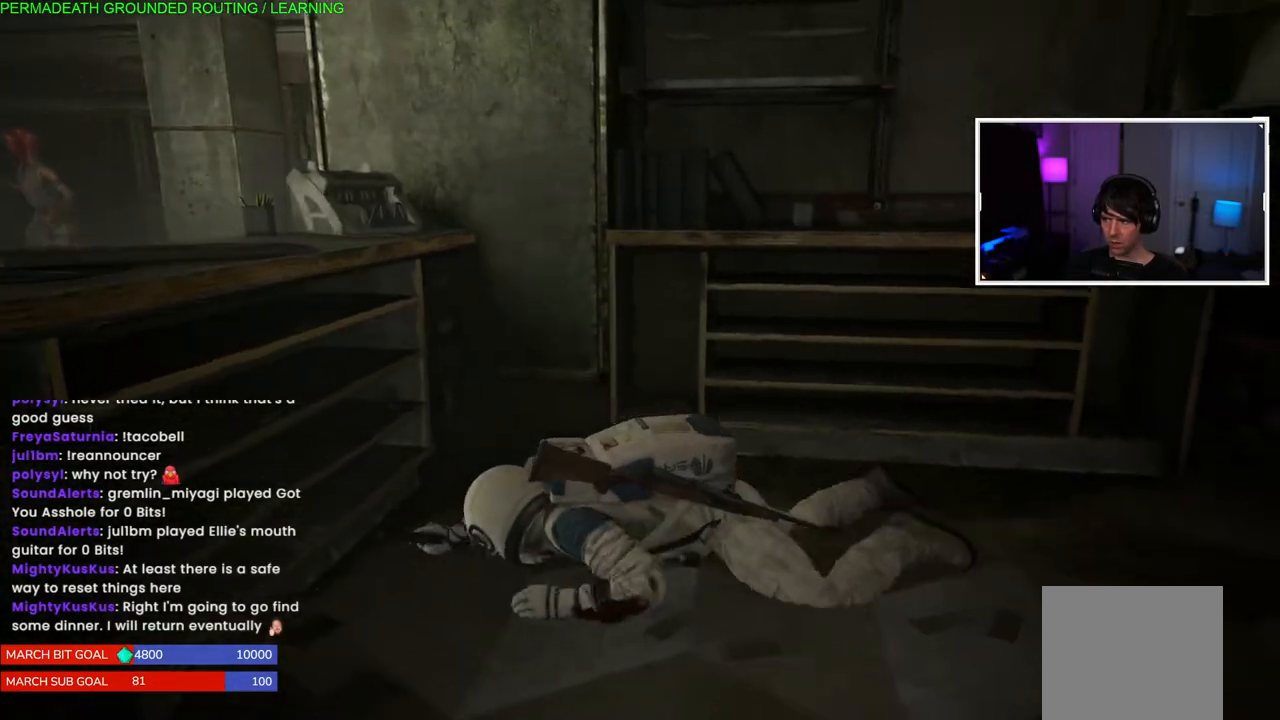
{"buttons": [], "left_stick": "left", "right_stick": "center", "events": [[133, "right_stick", "left"], [450, "right_stick", "center"]]}
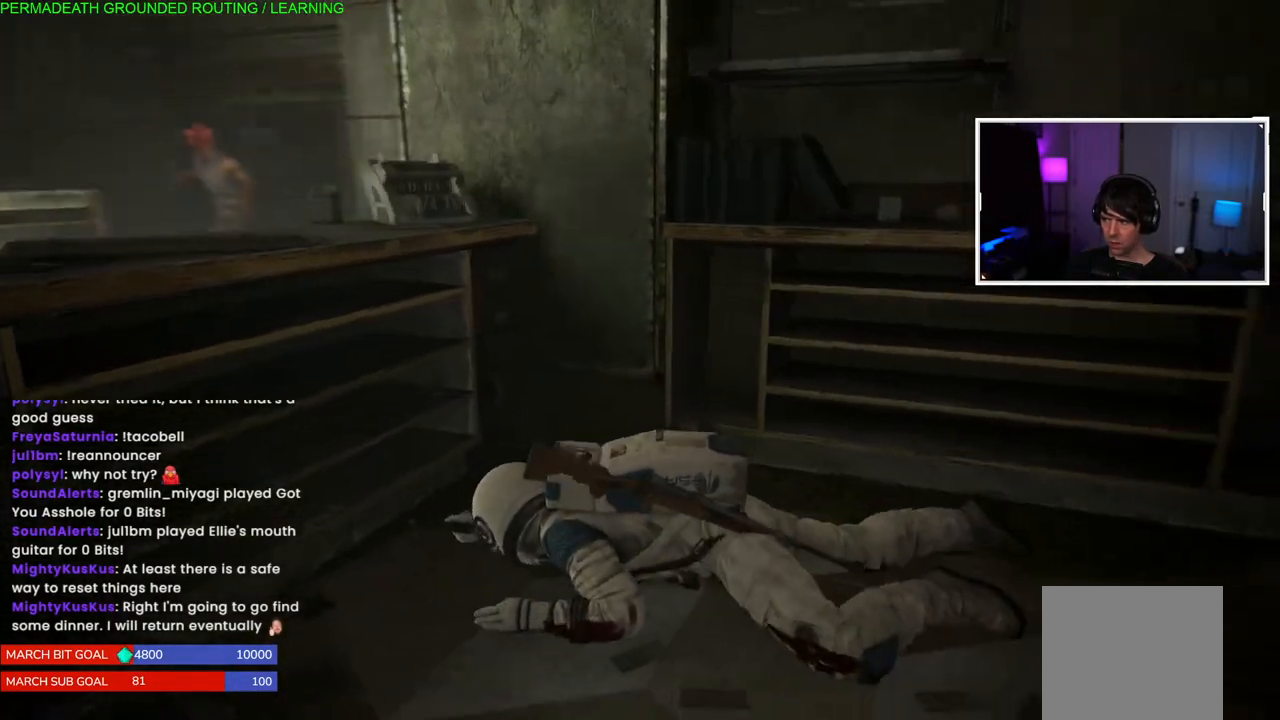
{"buttons": [], "left_stick": "left", "right_stick": "center", "events": []}
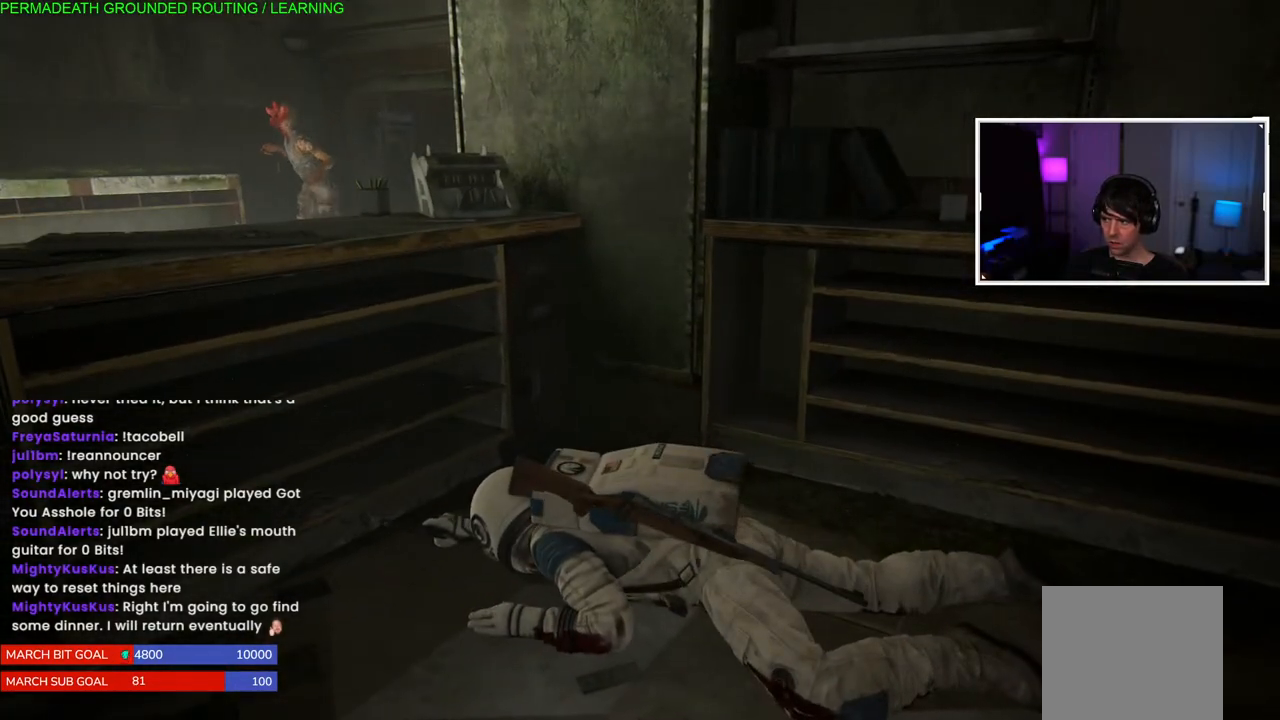
{"buttons": [], "left_stick": "center", "right_stick": "center", "events": [[17, "left_stick", "center"], [50, "right_stick", "left"], [383, "right_stick", "center"]]}
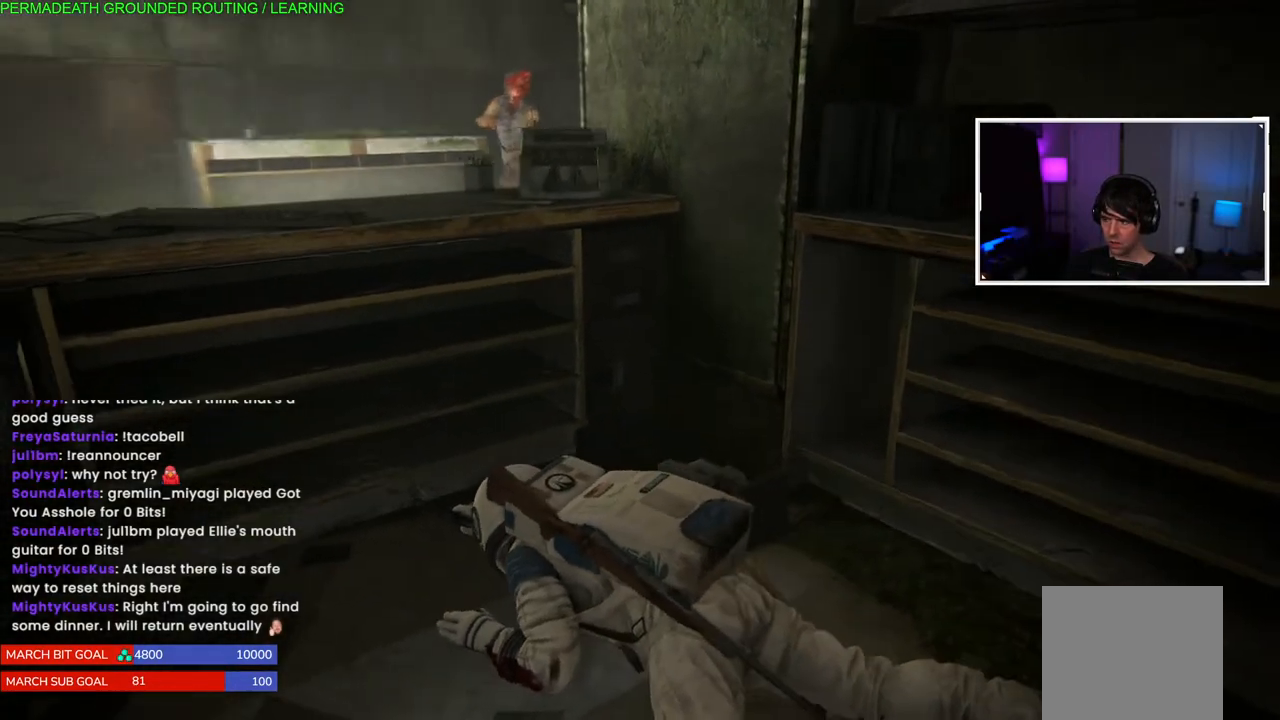
{"buttons": [], "left_stick": "up-left", "right_stick": "center", "events": [[300, "left_stick", "up-left"]]}